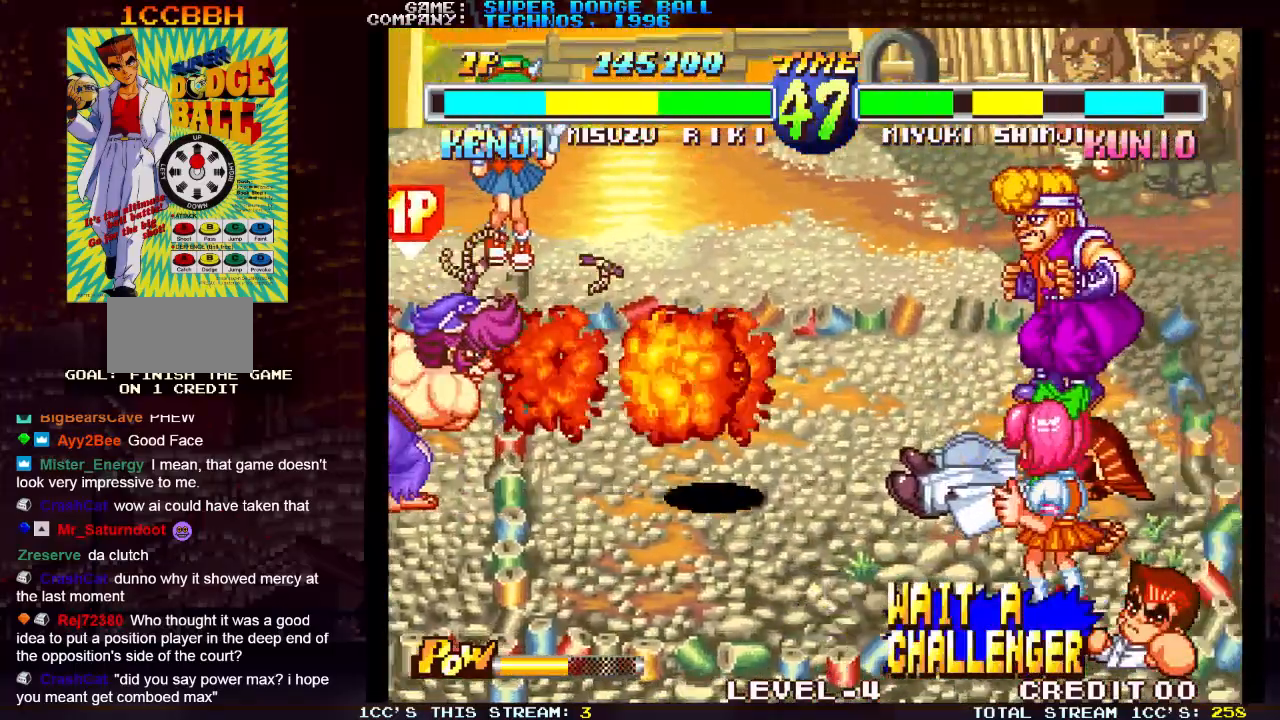
Gameplay with a controller (arcade stick); each line is a JSON object with the inputs held at the frame after it (dt_ms = milliseconds from this image to that frame). "events" lists button and stick changes between this image and that frame as [ms after this image, input, new state], when the widget could be followed in between. Not read: L3 R3.
{"dt_ms": 500, "buttons": [], "left_stick": "center", "events": []}
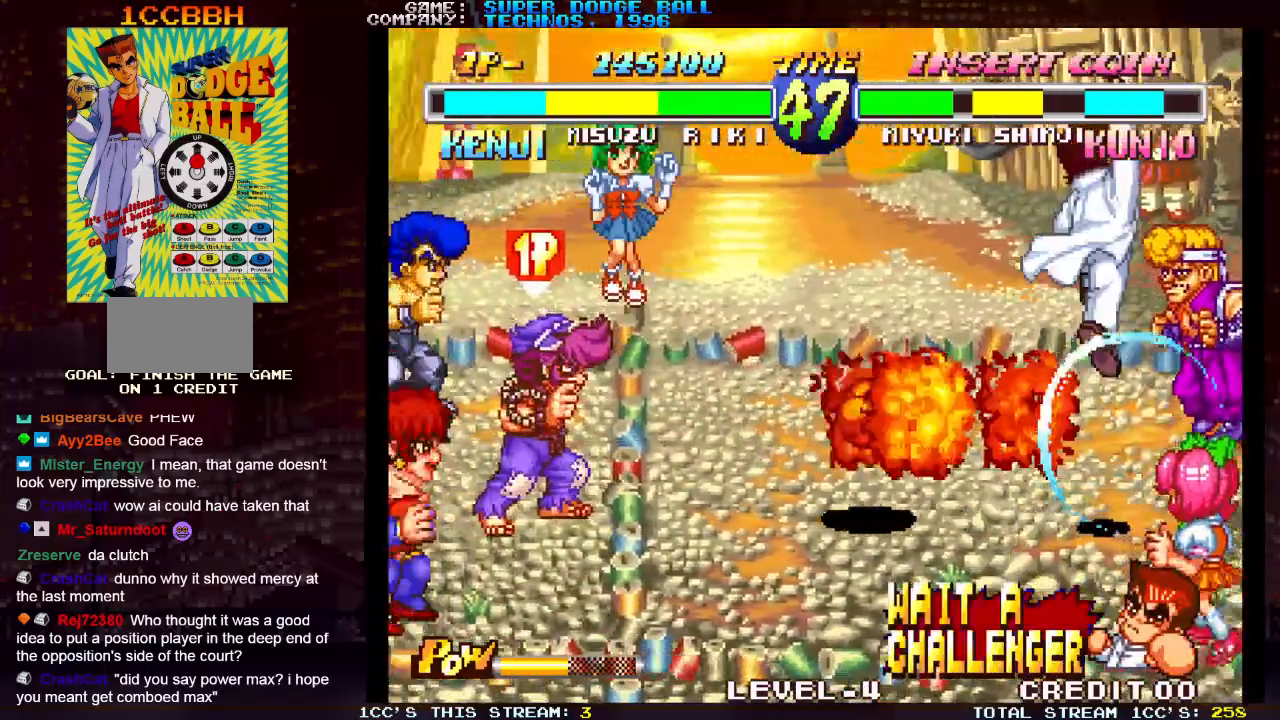
{"dt_ms": 500, "buttons": [], "left_stick": "left", "events": [[100, "left_stick", "left"], [150, "SQUARE", "down"], [333, "SQUARE", "up"]]}
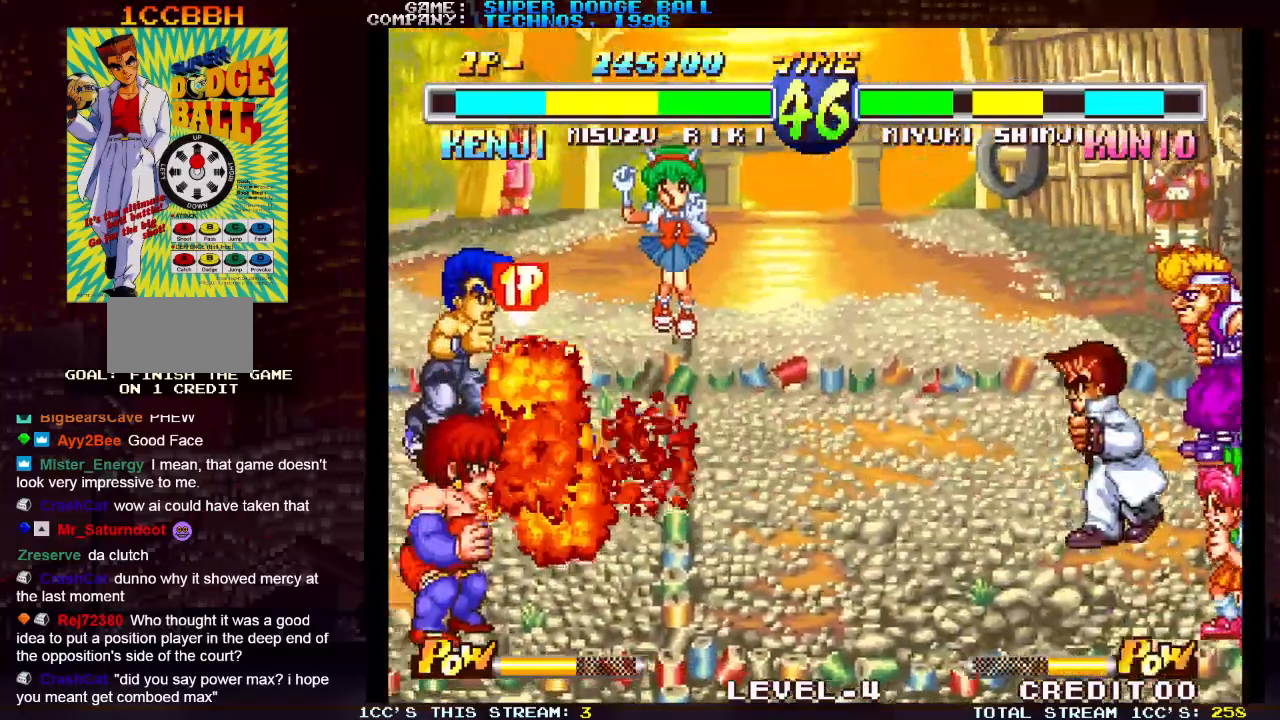
{"dt_ms": 500, "buttons": [], "left_stick": "left", "events": []}
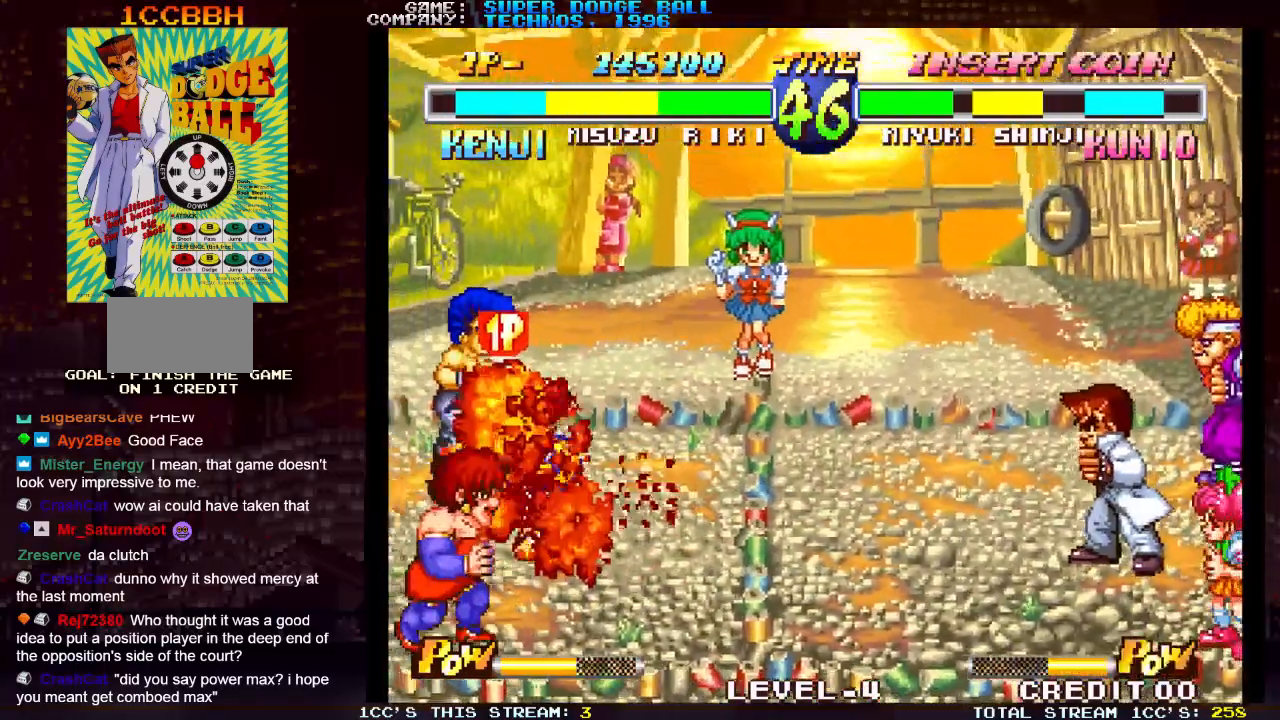
{"dt_ms": 500, "buttons": [], "left_stick": "down", "events": [[167, "left_stick", "center"], [467, "left_stick", "down"]]}
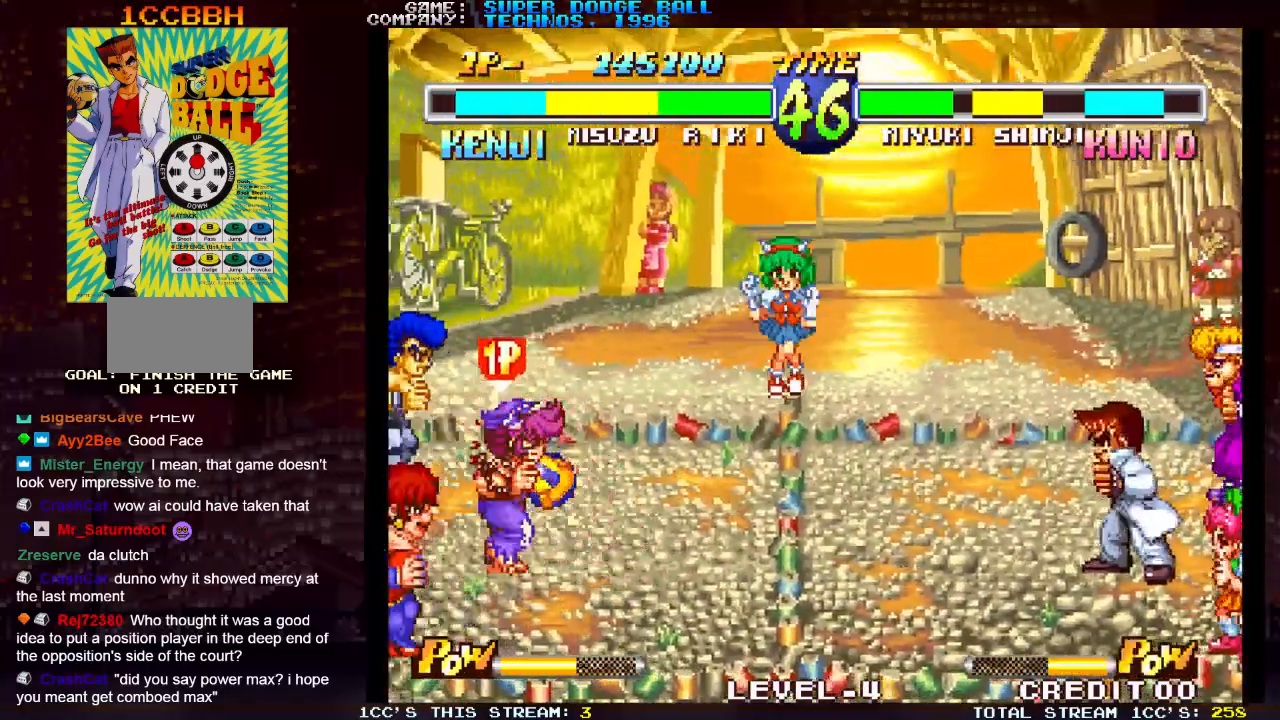
{"dt_ms": 500, "buttons": [], "left_stick": "center", "events": [[67, "left_stick", "right"], [100, "SQUARE", "down"], [167, "left_stick", "center"], [183, "SQUARE", "up"]]}
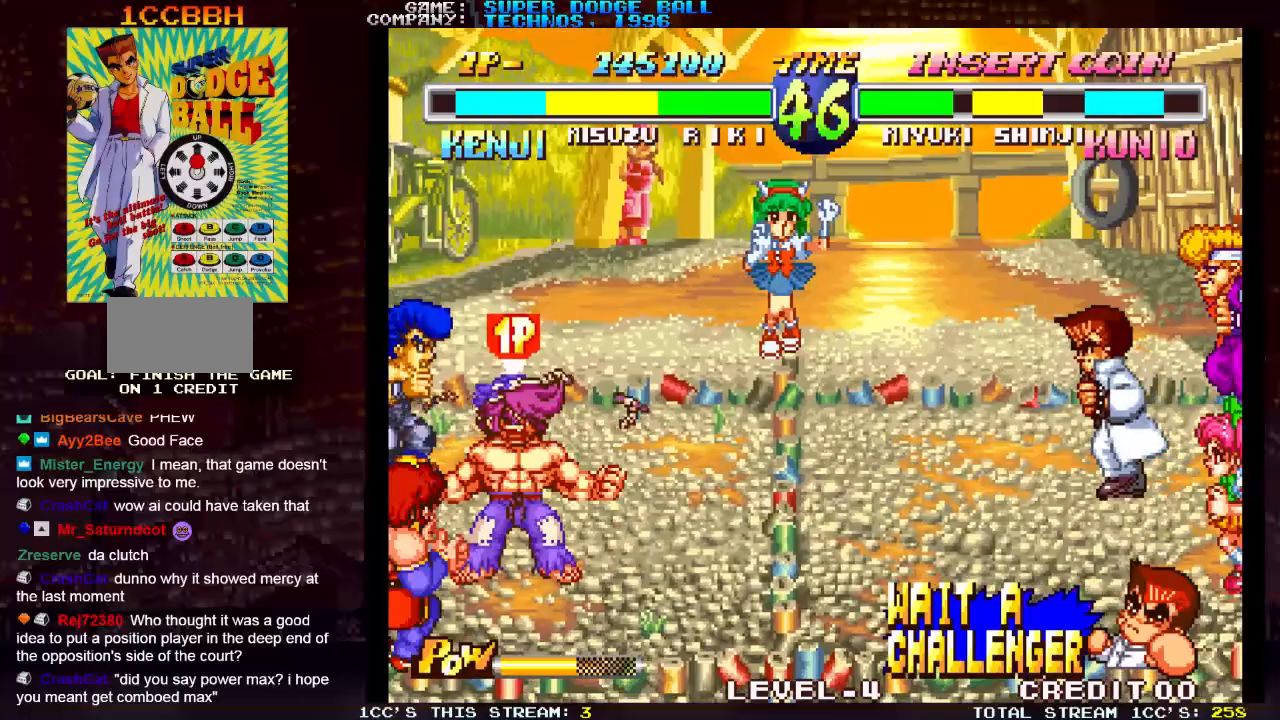
{"dt_ms": 500, "buttons": [], "left_stick": "center", "events": []}
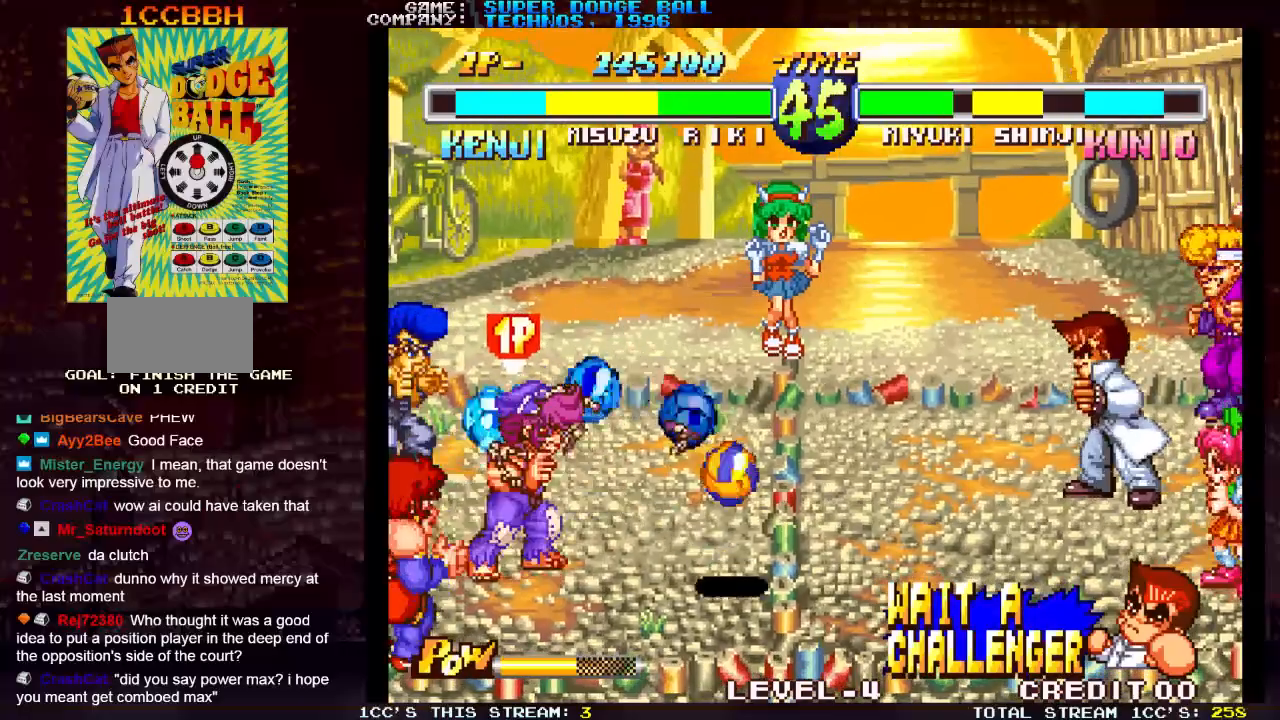
{"dt_ms": 500, "buttons": [], "left_stick": "center", "events": []}
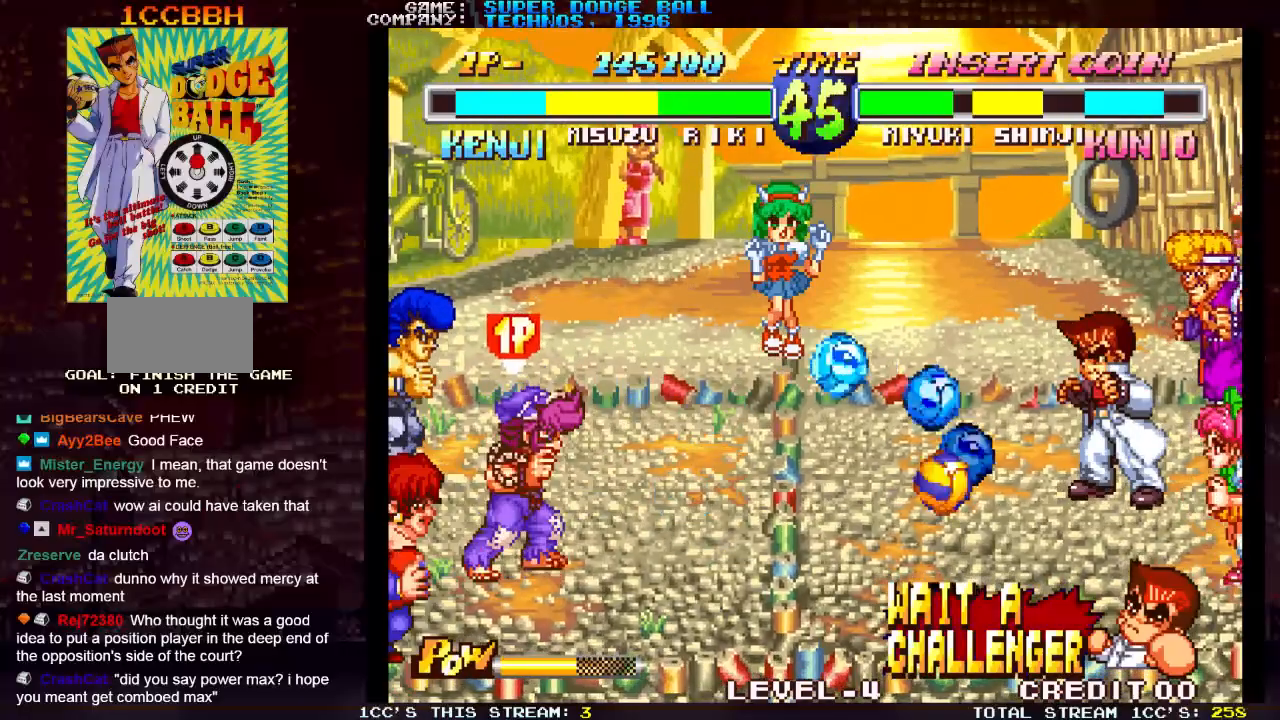
{"dt_ms": 500, "buttons": [], "left_stick": "center", "events": []}
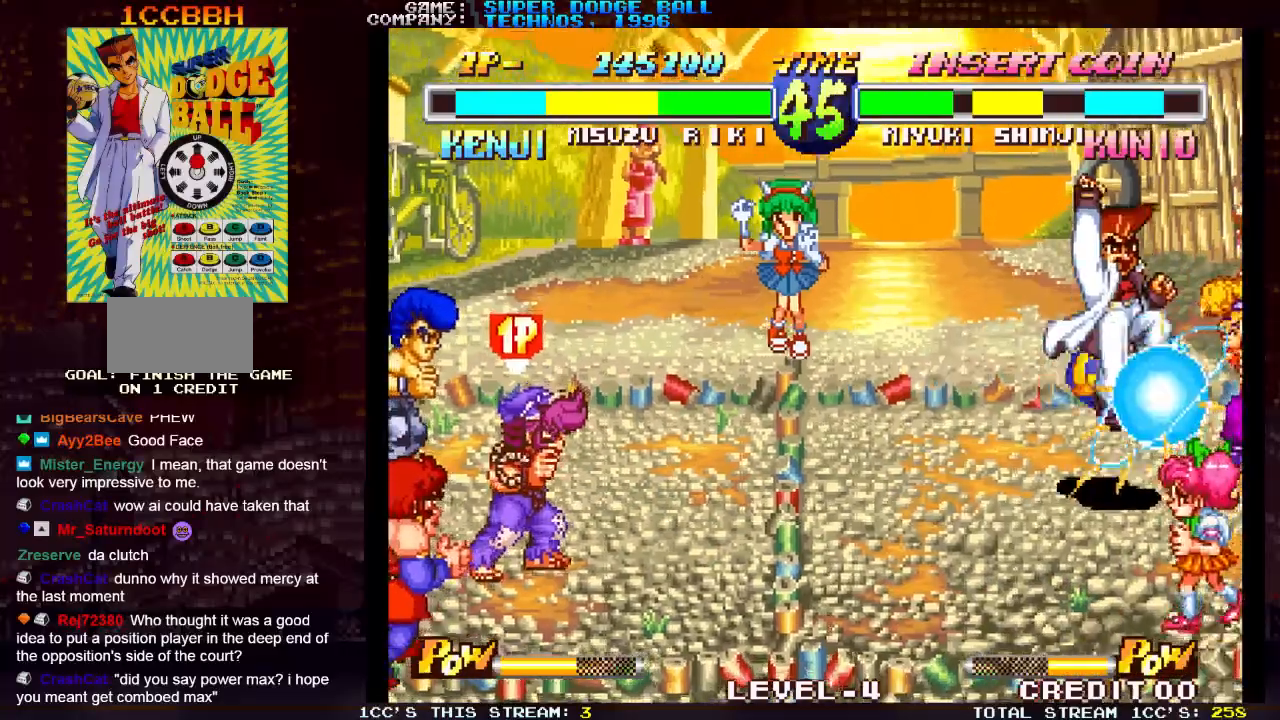
{"dt_ms": 500, "buttons": [], "left_stick": "center", "events": [[233, "SQUARE", "down"], [333, "SQUARE", "up"]]}
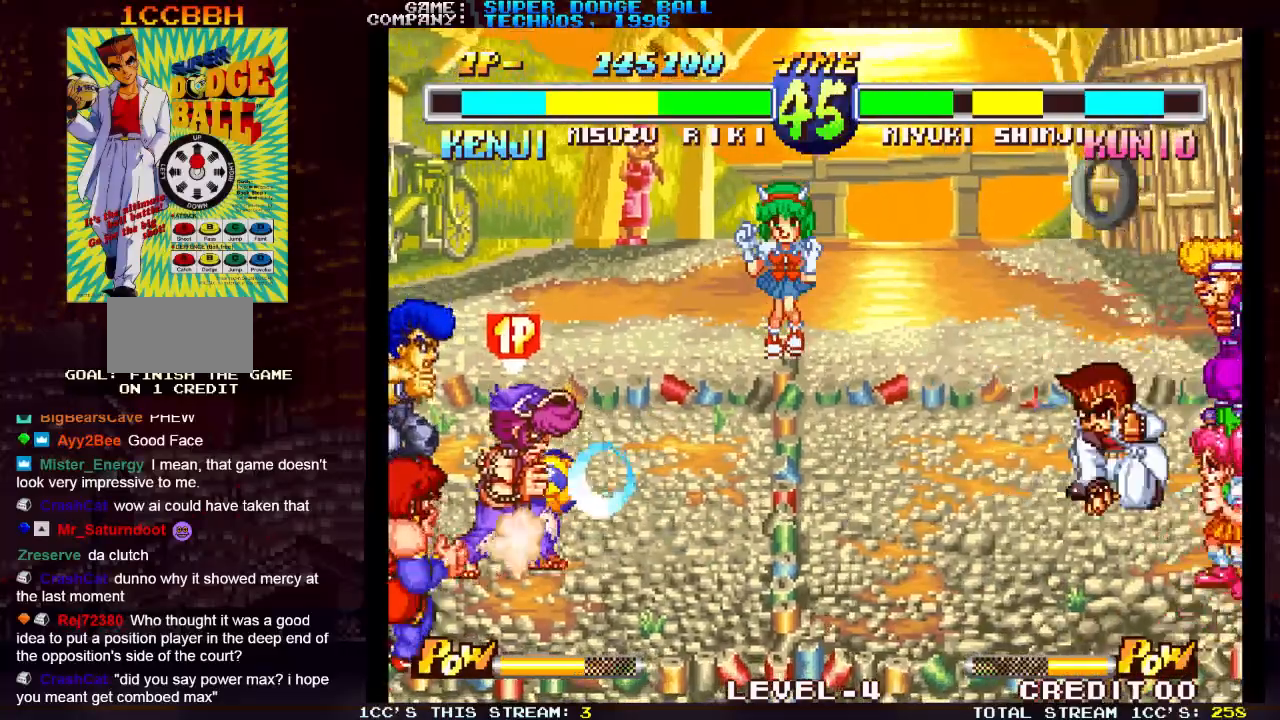
{"dt_ms": 500, "buttons": [], "left_stick": "center", "events": [[200, "left_stick", "up"], [483, "left_stick", "center"]]}
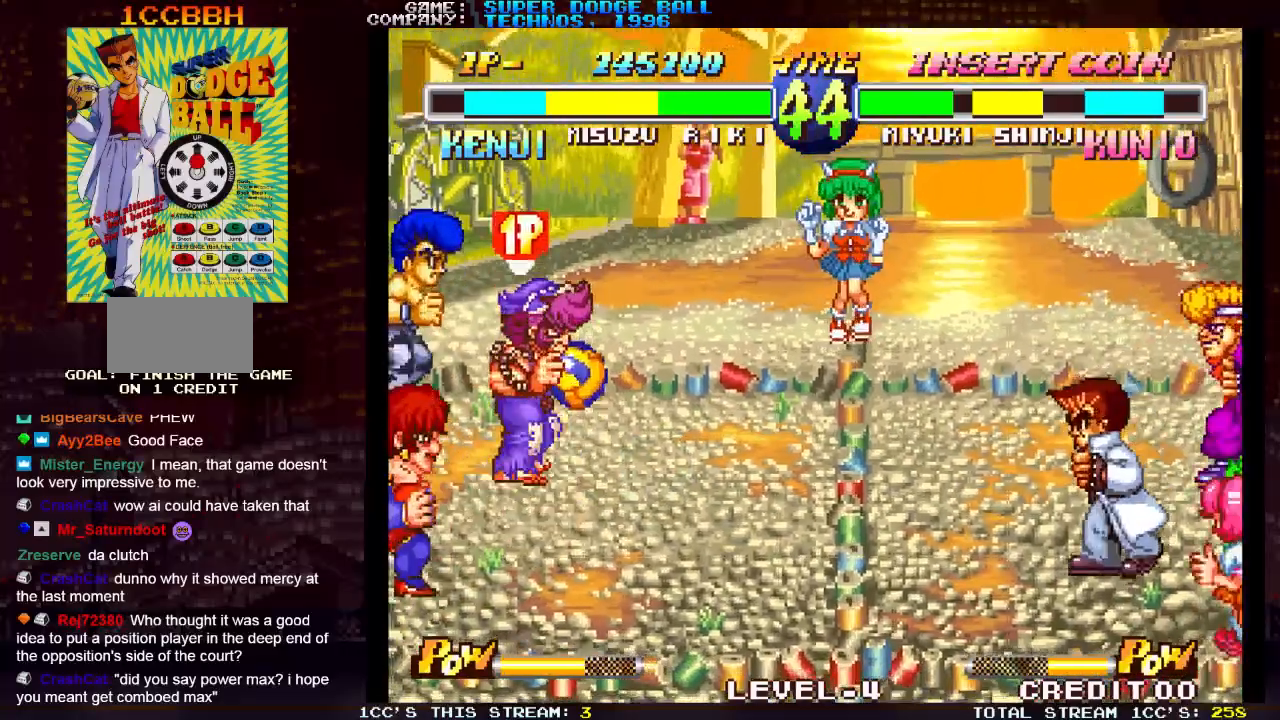
{"dt_ms": 500, "buttons": [], "left_stick": "center", "events": [[83, "left_stick", "down"], [217, "left_stick", "right"], [250, "SQUARE", "down"], [283, "left_stick", "center"], [333, "SQUARE", "up"]]}
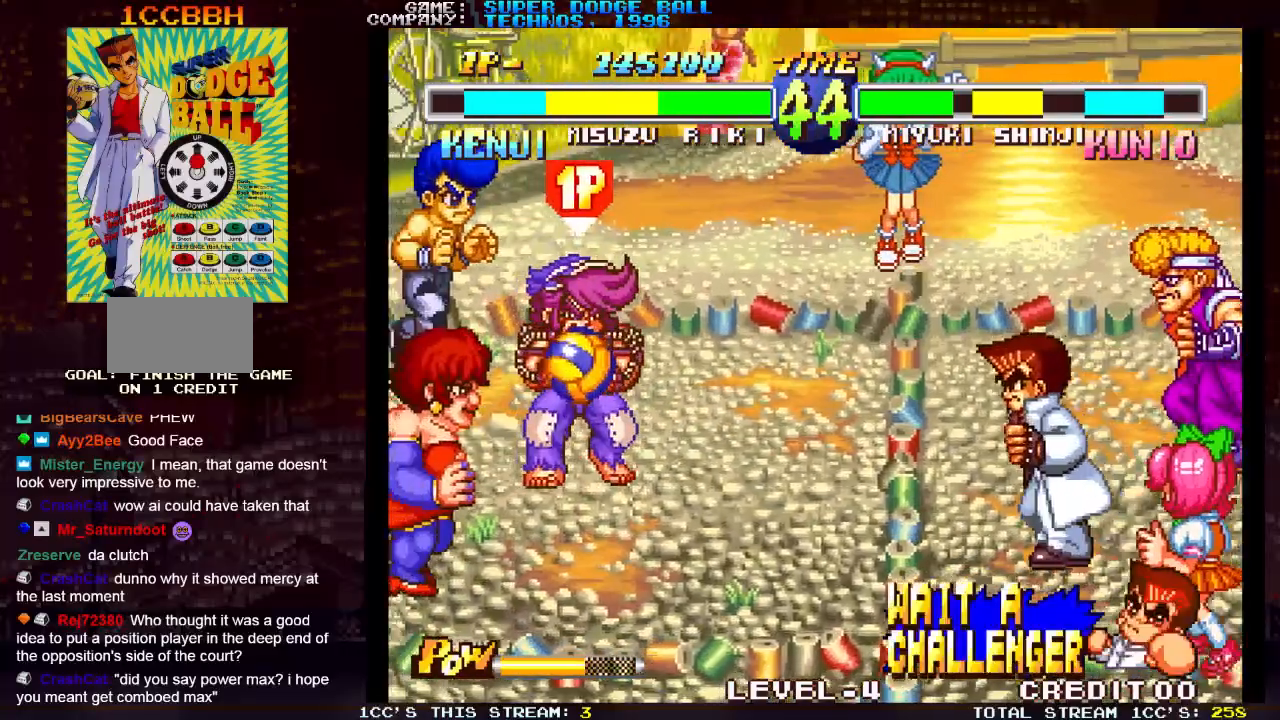
{"dt_ms": 500, "buttons": [], "left_stick": "center", "events": []}
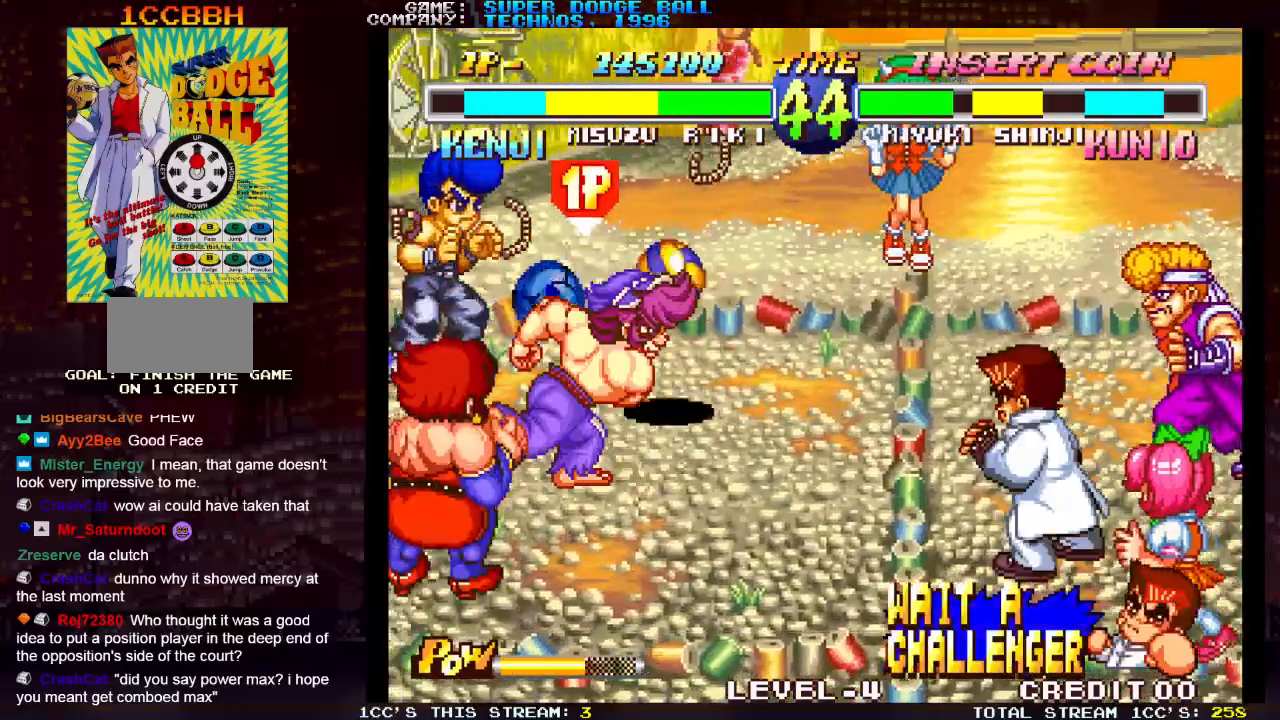
{"dt_ms": 500, "buttons": [], "left_stick": "down-left", "events": [[350, "left_stick", "down-left"]]}
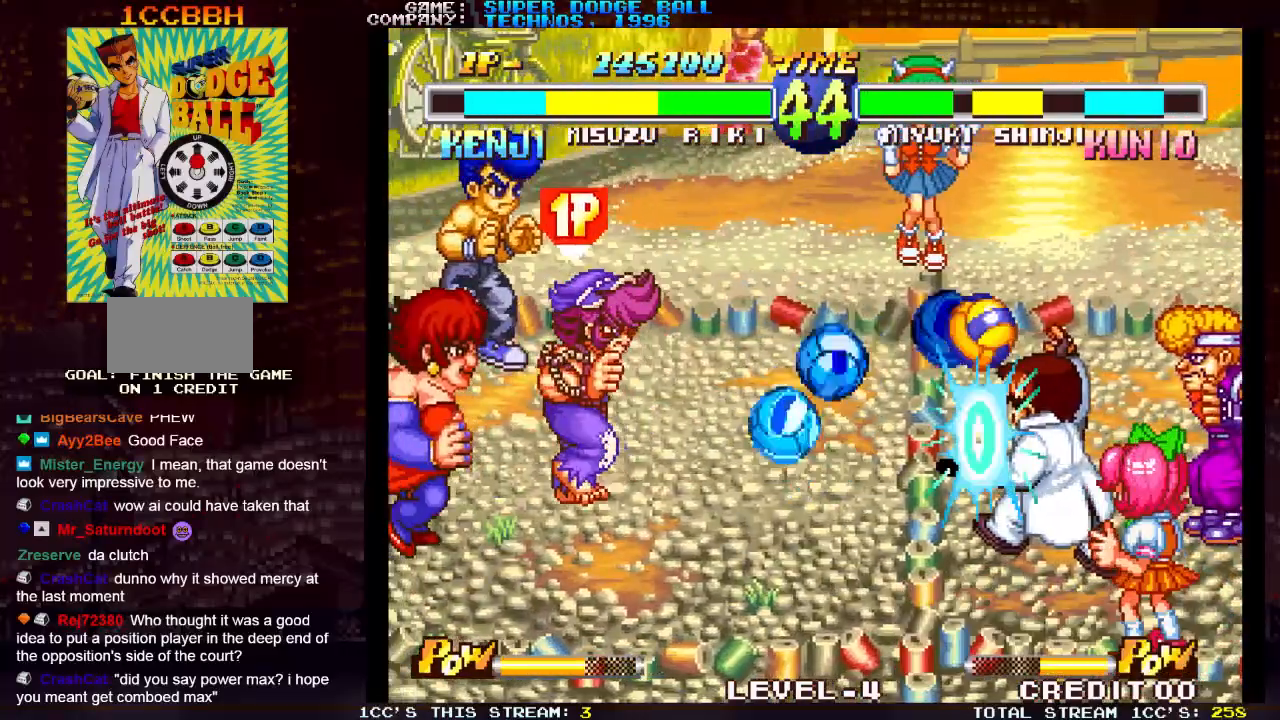
{"dt_ms": 500, "buttons": [], "left_stick": "right", "events": [[217, "left_stick", "right"], [350, "left_stick", "center"], [417, "left_stick", "right"]]}
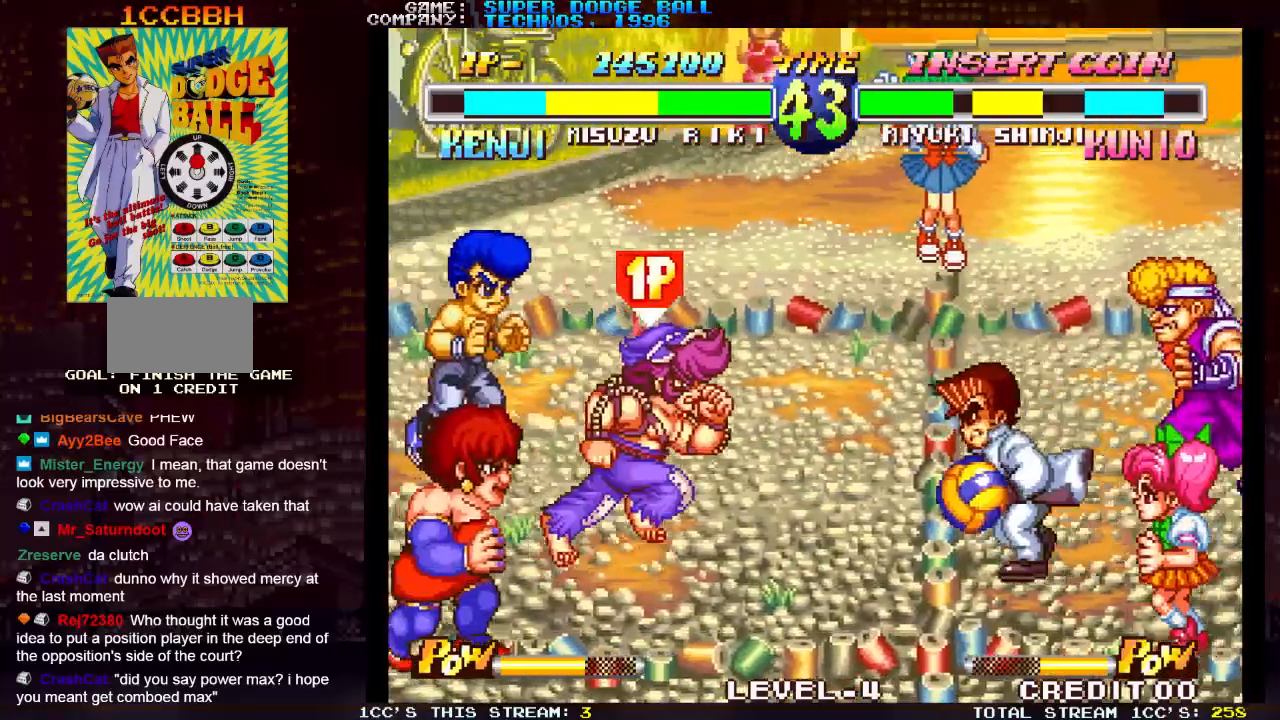
{"dt_ms": 500, "buttons": ["SQUARE"], "left_stick": "left", "events": [[50, "left_stick", "center"], [167, "SQUARE", "down"], [233, "left_stick", "left"], [250, "SQUARE", "up"], [300, "SQUARE", "down"], [367, "SQUARE", "up"], [400, "SQUARE", "down"], [467, "SQUARE", "up"], [483, "SQUARE", "down"]]}
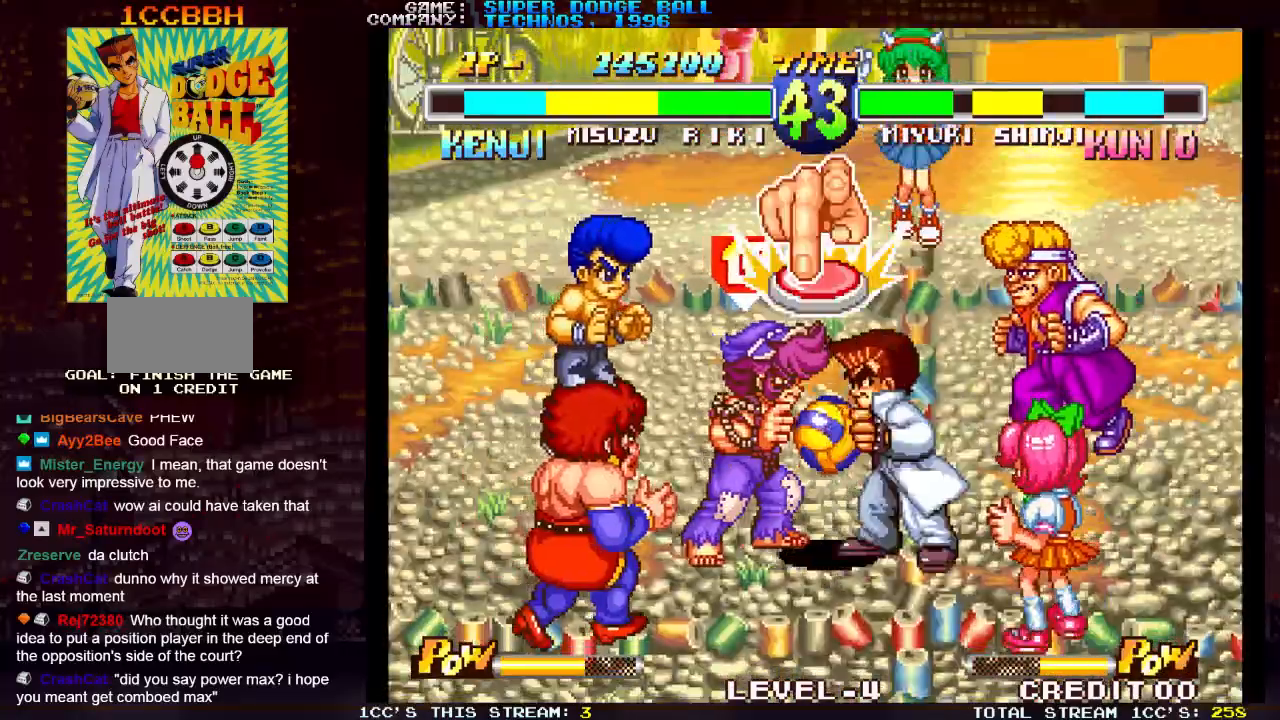
{"dt_ms": 500, "buttons": ["SQUARE"], "left_stick": "center", "events": [[67, "left_stick", "center"], [100, "SQUARE", "up"], [133, "SQUARE", "down"], [167, "SQUARE", "up"], [217, "SQUARE", "down"], [233, "SQUARE", "up"], [267, "SQUARE", "down"], [300, "SQUARE", "up"], [350, "SQUARE", "down"], [383, "SQUARE", "up"], [417, "SQUARE", "down"], [433, "SQUARE", "up"], [467, "SQUARE", "down"]]}
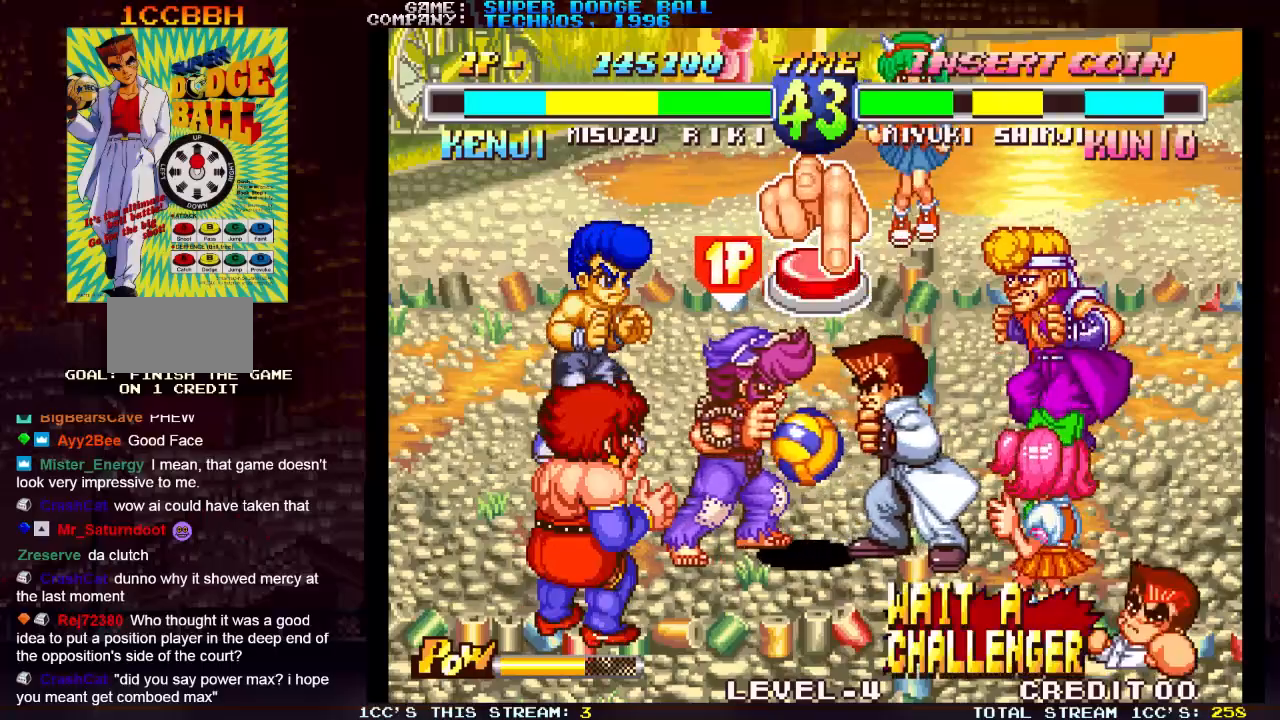
{"dt_ms": 500, "buttons": ["SQUARE"], "left_stick": "center", "events": [[17, "SQUARE", "up"], [50, "SQUARE", "down"], [67, "SQUARE", "up"], [117, "SQUARE", "down"], [150, "SQUARE", "up"], [183, "SQUARE", "down"], [217, "SQUARE", "up"], [250, "SQUARE", "down"], [300, "SQUARE", "up"], [333, "SQUARE", "down"], [367, "SQUARE", "up"], [400, "SQUARE", "down"], [433, "SQUARE", "up"], [467, "SQUARE", "down"]]}
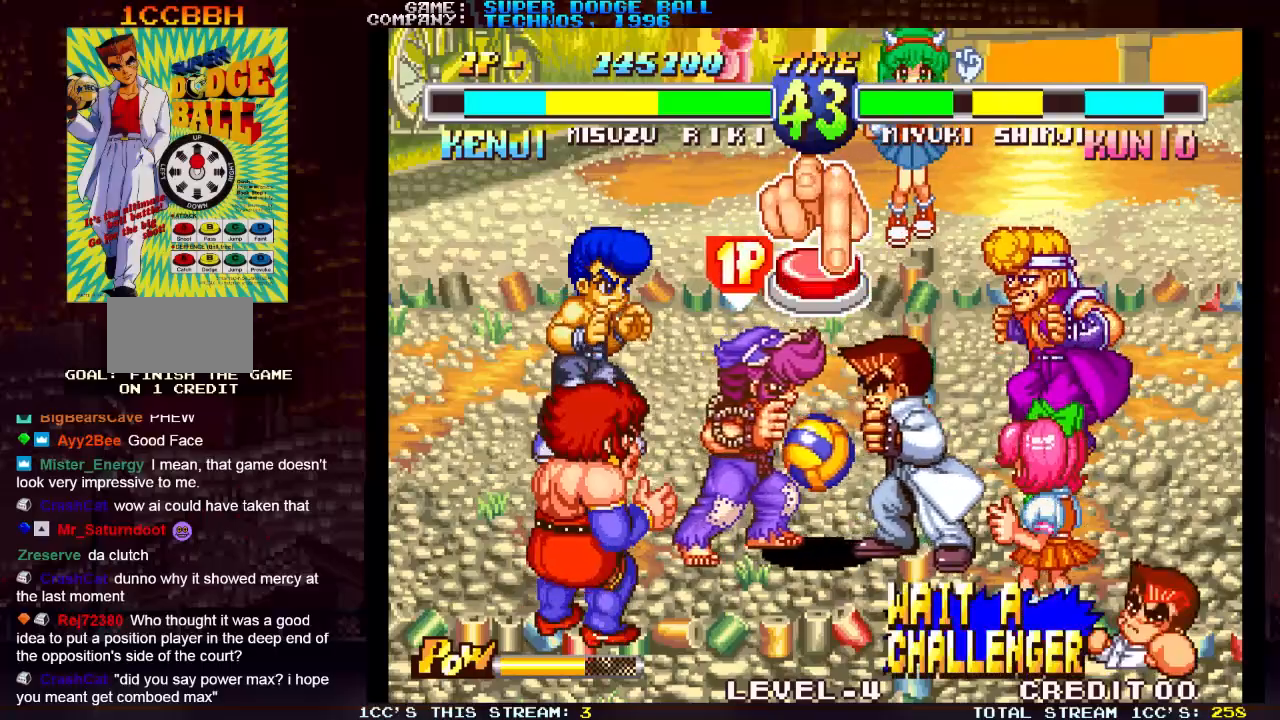
{"dt_ms": 500, "buttons": [], "left_stick": "center", "events": [[17, "SQUARE", "up"], [50, "SQUARE", "down"], [83, "SQUARE", "up"], [117, "SQUARE", "down"], [133, "SQUARE", "up"], [183, "SQUARE", "down"], [217, "SQUARE", "up"], [250, "SQUARE", "down"], [283, "SQUARE", "up"], [317, "SQUARE", "down"], [367, "SQUARE", "up"], [400, "SQUARE", "down"], [417, "SQUARE", "up"], [467, "SQUARE", "down"], [500, "SQUARE", "up"]]}
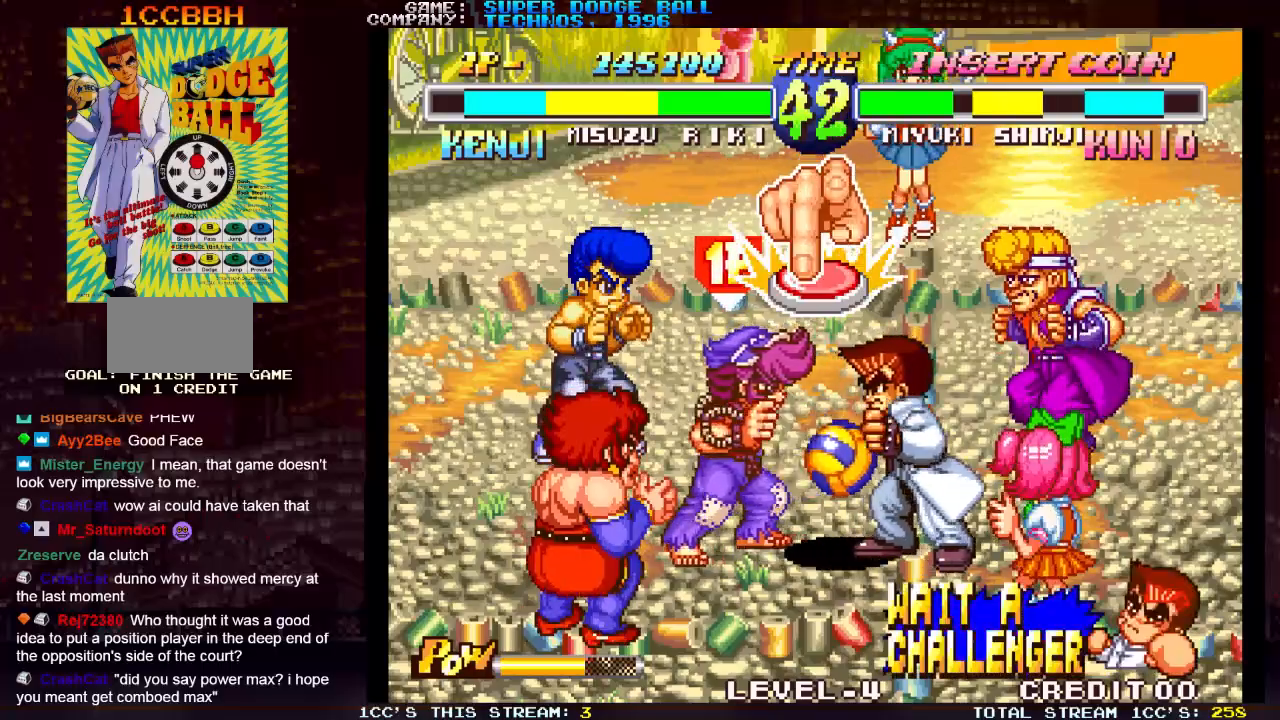
{"dt_ms": 500, "buttons": [], "left_stick": "center", "events": [[33, "SQUARE", "down"], [67, "SQUARE", "up"], [100, "SQUARE", "down"], [133, "SQUARE", "up"], [183, "SQUARE", "down"], [200, "SQUARE", "up"], [233, "SQUARE", "down"], [283, "SQUARE", "up"], [317, "SQUARE", "down"], [350, "SQUARE", "up"]]}
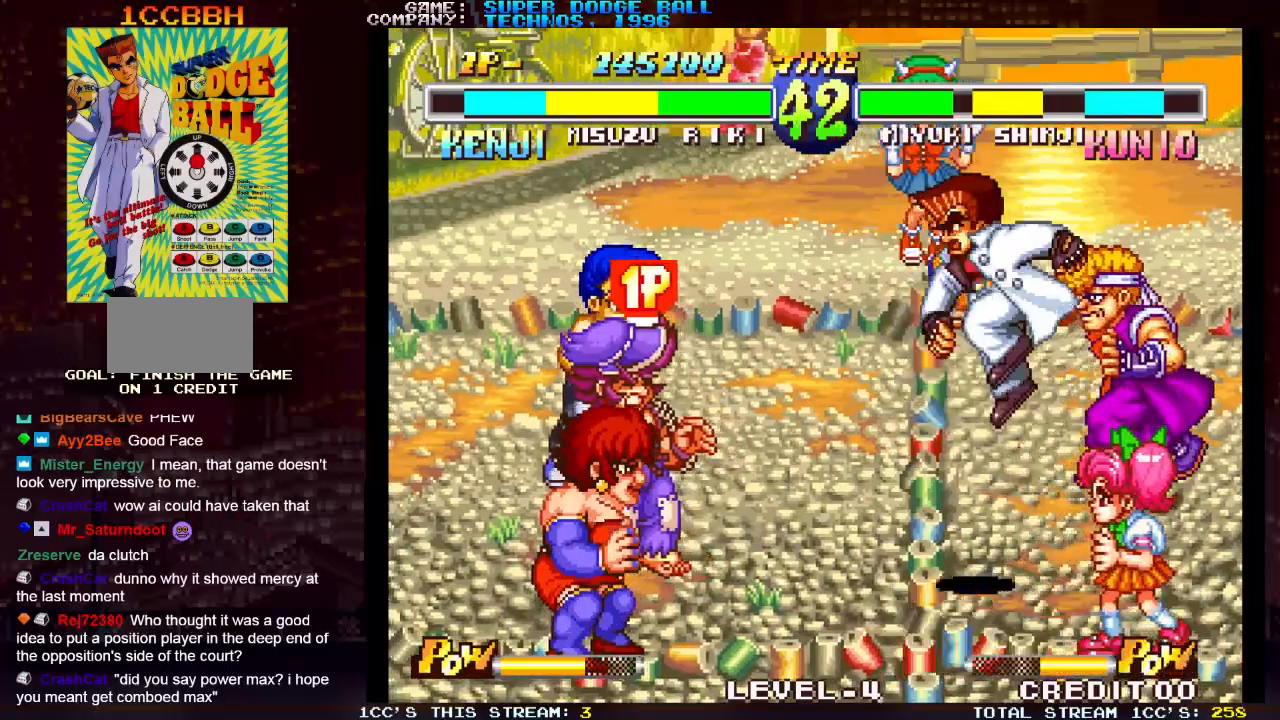
{"dt_ms": 500, "buttons": ["SQUARE"], "left_stick": "right", "events": [[167, "SQUARE", "down"], [200, "SQUARE", "up"], [233, "SQUARE", "down"], [267, "SQUARE", "up"], [350, "left_stick", "right"], [383, "SQUARE", "down"], [400, "SQUARE", "up"], [433, "SQUARE", "down"]]}
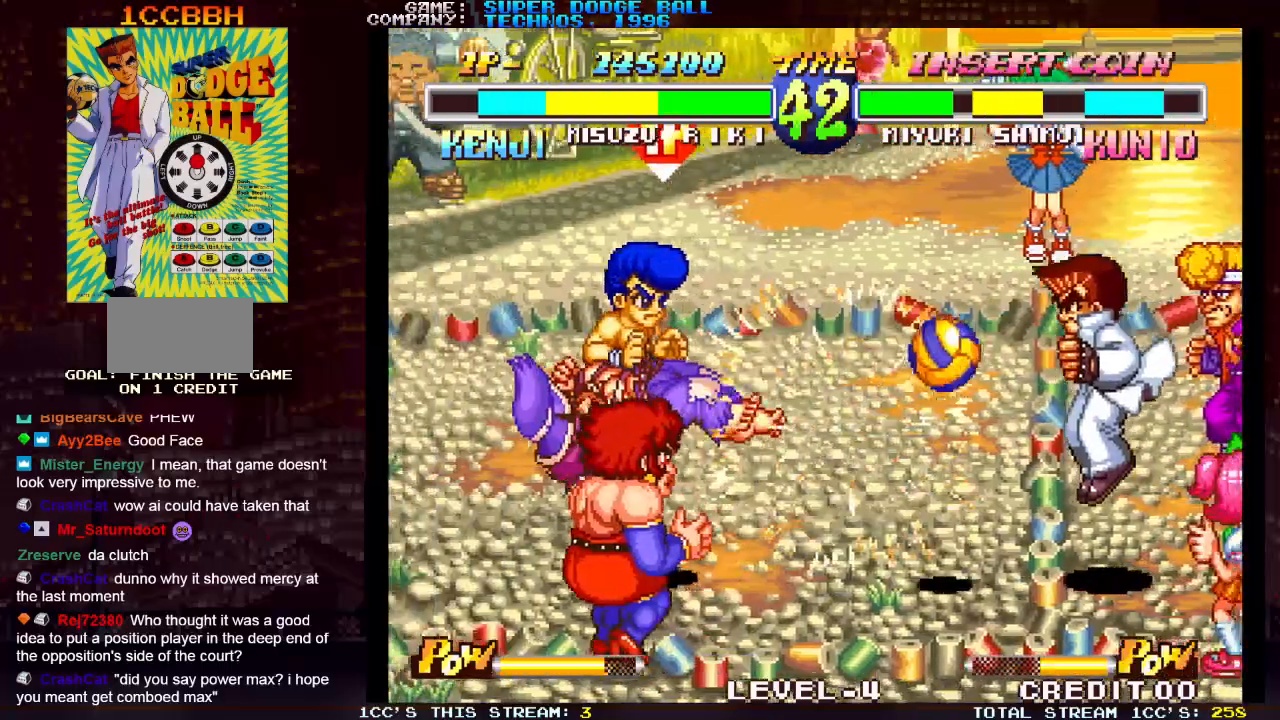
{"dt_ms": 500, "buttons": [], "left_stick": "center", "events": [[33, "SQUARE", "up"], [50, "SQUARE", "down"], [100, "SQUARE", "up"], [117, "SQUARE", "down"], [167, "SQUARE", "up"], [183, "SQUARE", "down"], [233, "SQUARE", "up"], [250, "SQUARE", "down"], [317, "left_stick", "left"], [367, "SQUARE", "up"], [383, "SQUARE", "down"], [383, "left_stick", "right"], [450, "left_stick", "left"], [500, "SQUARE", "up"], [500, "left_stick", "center"]]}
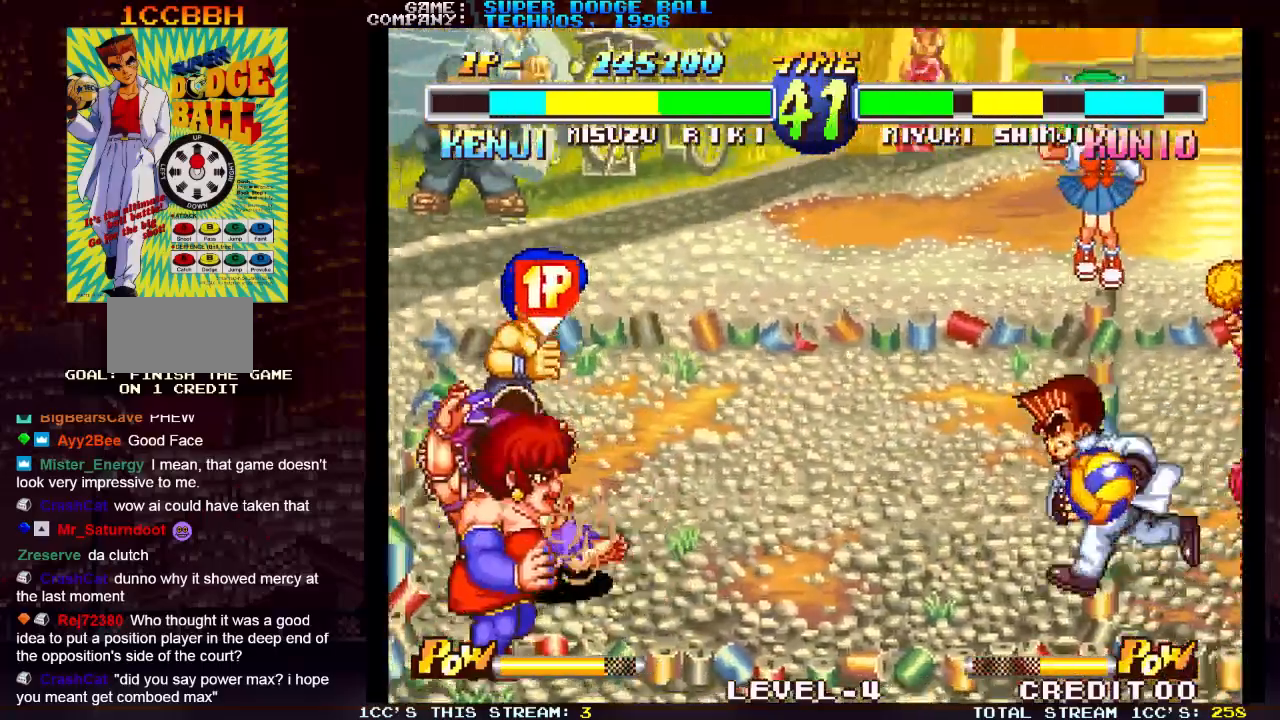
{"dt_ms": 500, "buttons": ["SQUARE"], "left_stick": "center", "events": [[17, "left_stick", "right"], [33, "SQUARE", "down"], [83, "left_stick", "left"], [100, "TRIANGLE", "down"], [117, "TRIANGLE", "up"], [150, "SQUARE", "up"], [150, "left_stick", "right"], [167, "SQUARE", "down"], [233, "left_stick", "left"], [250, "TRIANGLE", "down"], [267, "TRIANGLE", "up"], [300, "left_stick", "right"], [367, "left_stick", "left"], [433, "SQUARE", "up"], [450, "left_stick", "right"], [483, "SQUARE", "down"], [500, "left_stick", "center"]]}
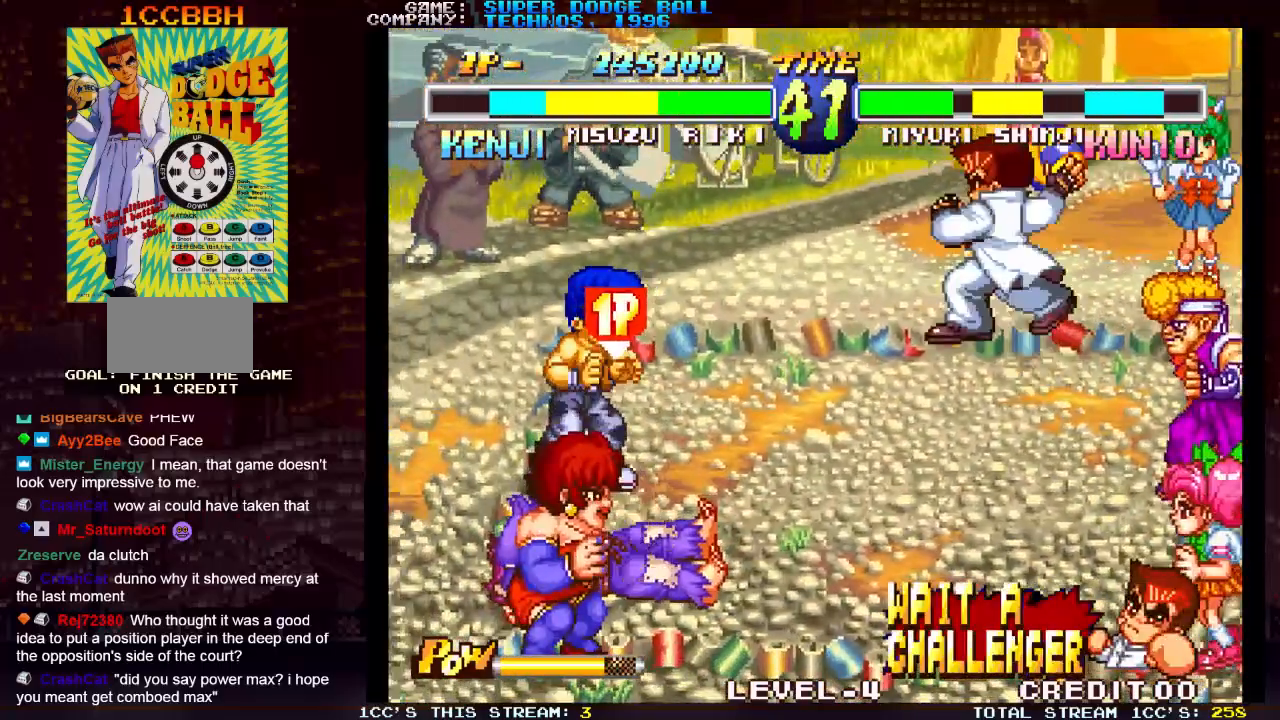
{"dt_ms": 500, "buttons": ["SQUARE"], "left_stick": "right"}
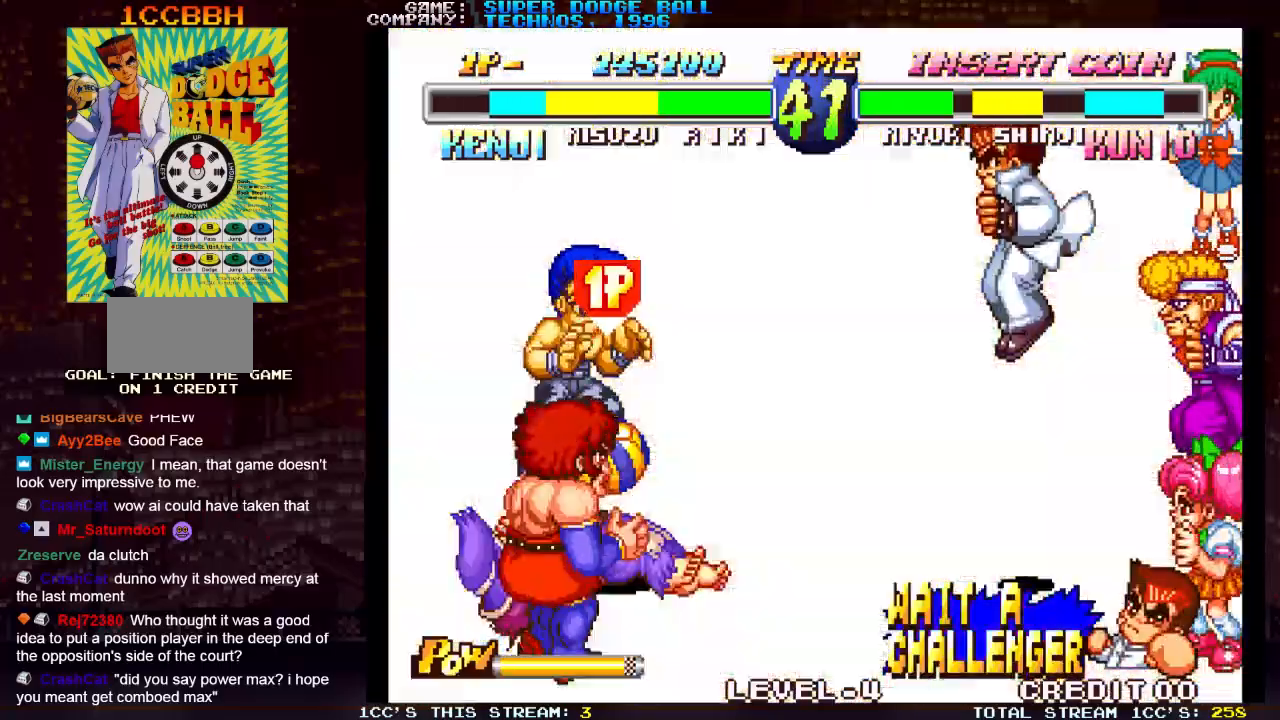
{"dt_ms": 500, "buttons": ["SQUARE"], "left_stick": "right", "events": [[17, "SQUARE", "up"], [50, "SQUARE", "down"], [100, "left_stick", "left"], [167, "SQUARE", "up"], [167, "left_stick", "right"], [200, "SQUARE", "down"], [250, "left_stick", "left"], [317, "SQUARE", "up"], [333, "left_stick", "right"], [350, "SQUARE", "down"], [400, "left_stick", "left"], [467, "SQUARE", "up"], [467, "left_stick", "right"], [483, "SQUARE", "down"]]}
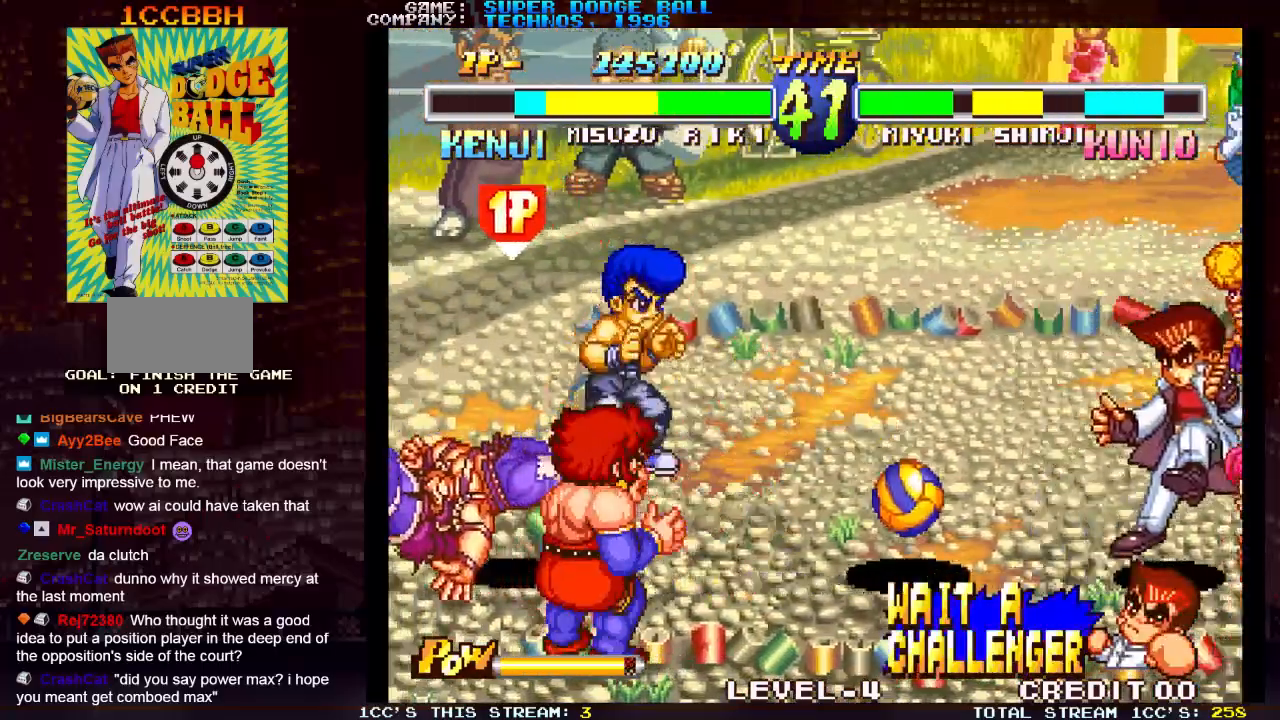
{"dt_ms": 500, "buttons": ["TRIANGLE", "R1"], "left_stick": "left", "events": [[100, "SQUARE", "up"], [133, "SQUARE", "down"], [183, "SQUARE", "up"], [200, "TRIANGLE", "down"], [250, "TRIANGLE", "up"], [250, "left_stick", "down-right"], [267, "SQUARE", "down"], [317, "left_stick", "left"], [333, "R1", "down"], [333, "SQUARE", "up"], [333, "TRIANGLE", "down"], [383, "left_stick", "down-right"], [417, "R1", "up"], [417, "SQUARE", "down"], [417, "TRIANGLE", "up"], [467, "left_stick", "left"], [483, "R1", "down"], [483, "TRIANGLE", "down"], [500, "SQUARE", "up"]]}
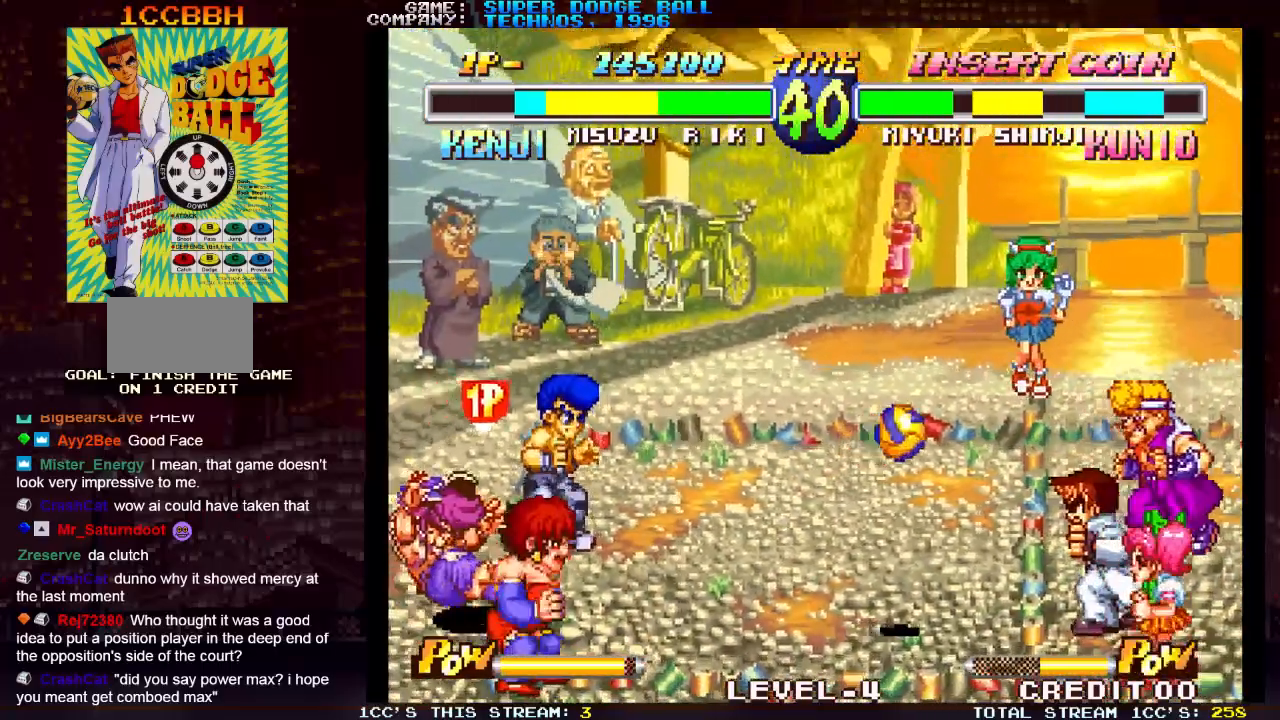
{"dt_ms": 500, "buttons": ["SQUARE"], "left_stick": "right", "events": [[17, "left_stick", "right"], [67, "SQUARE", "down"], [83, "R1", "up"], [83, "TRIANGLE", "up"], [150, "SQUARE", "up"], [283, "left_stick", "left"], [350, "SQUARE", "down"], [350, "left_stick", "right"], [400, "SQUARE", "up"], [500, "SQUARE", "down"]]}
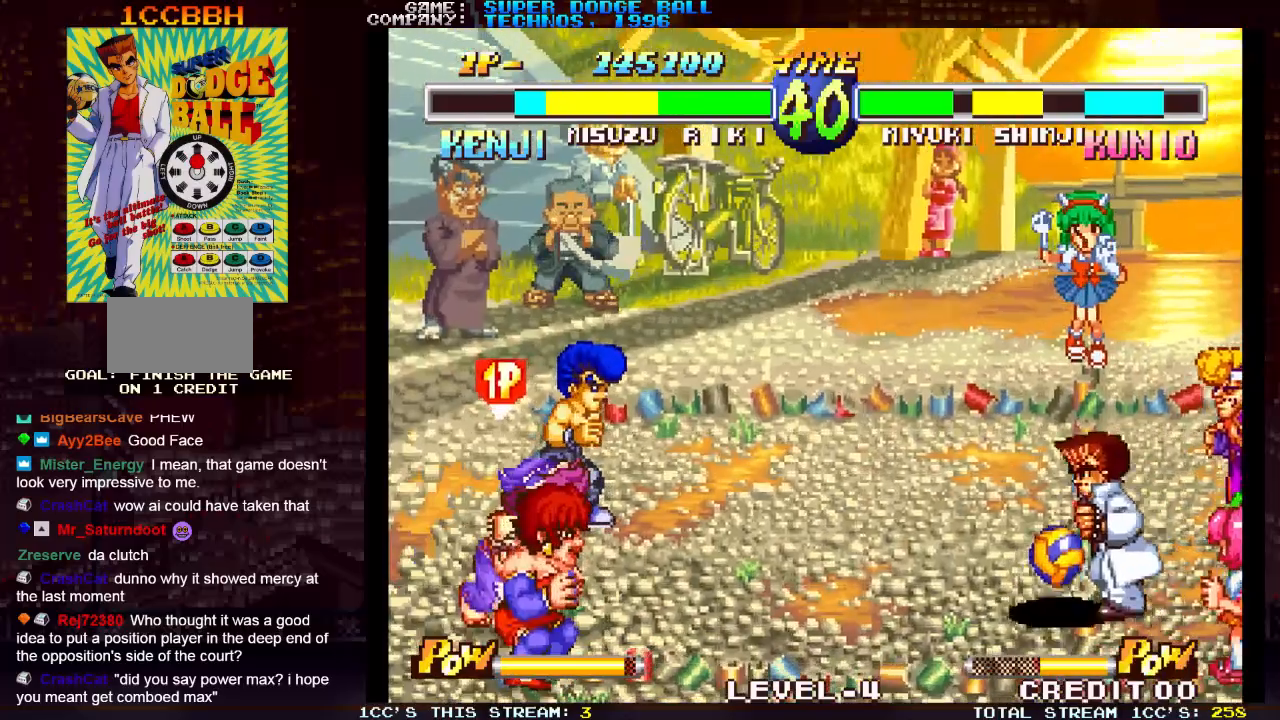
{"dt_ms": 1000, "buttons": [], "left_stick": "center"}
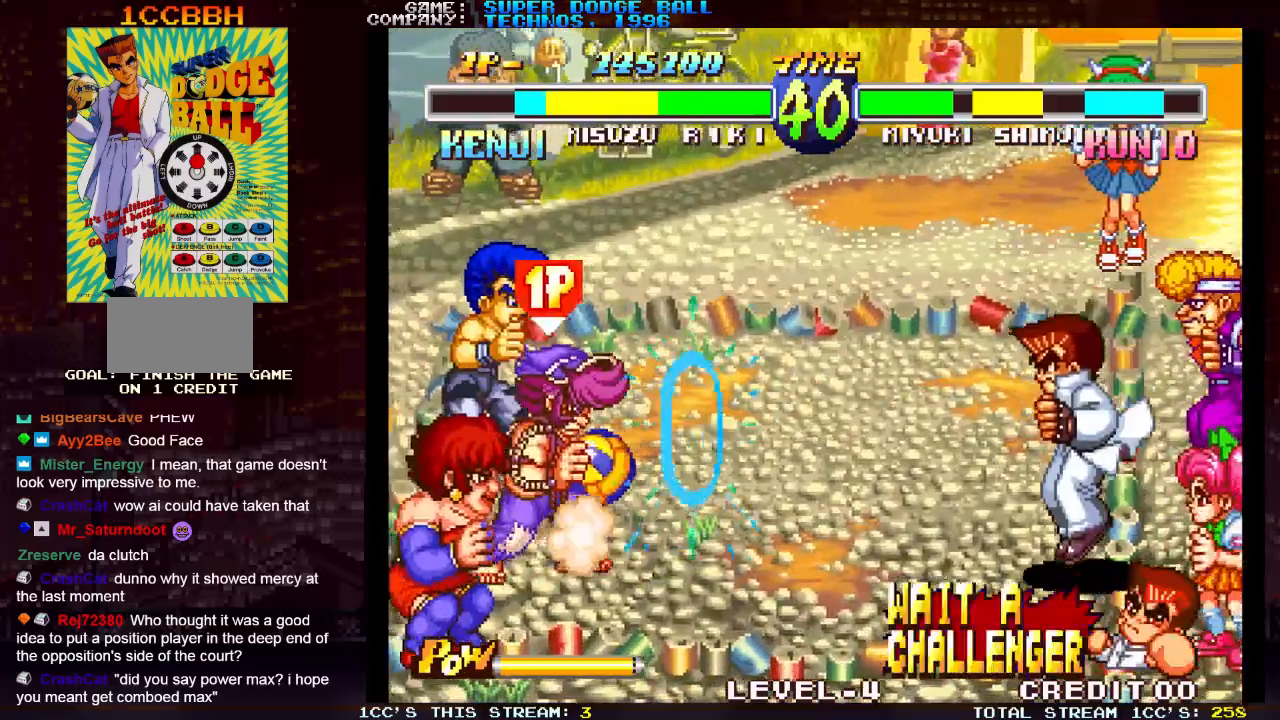
{"dt_ms": 500, "buttons": [], "left_stick": "up", "events": [[100, "left_stick", "right"], [417, "left_stick", "up"]]}
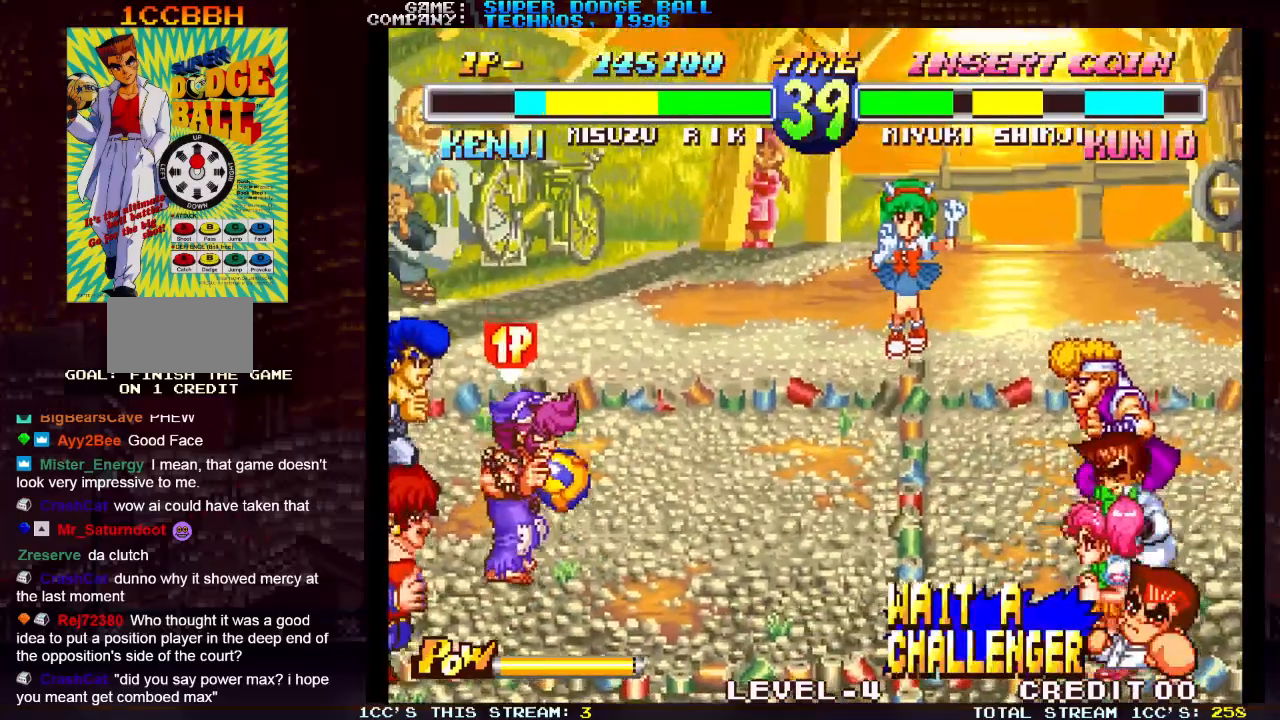
{"dt_ms": 500, "buttons": [], "left_stick": "down-right", "events": [[167, "left_stick", "center"], [467, "left_stick", "down-right"]]}
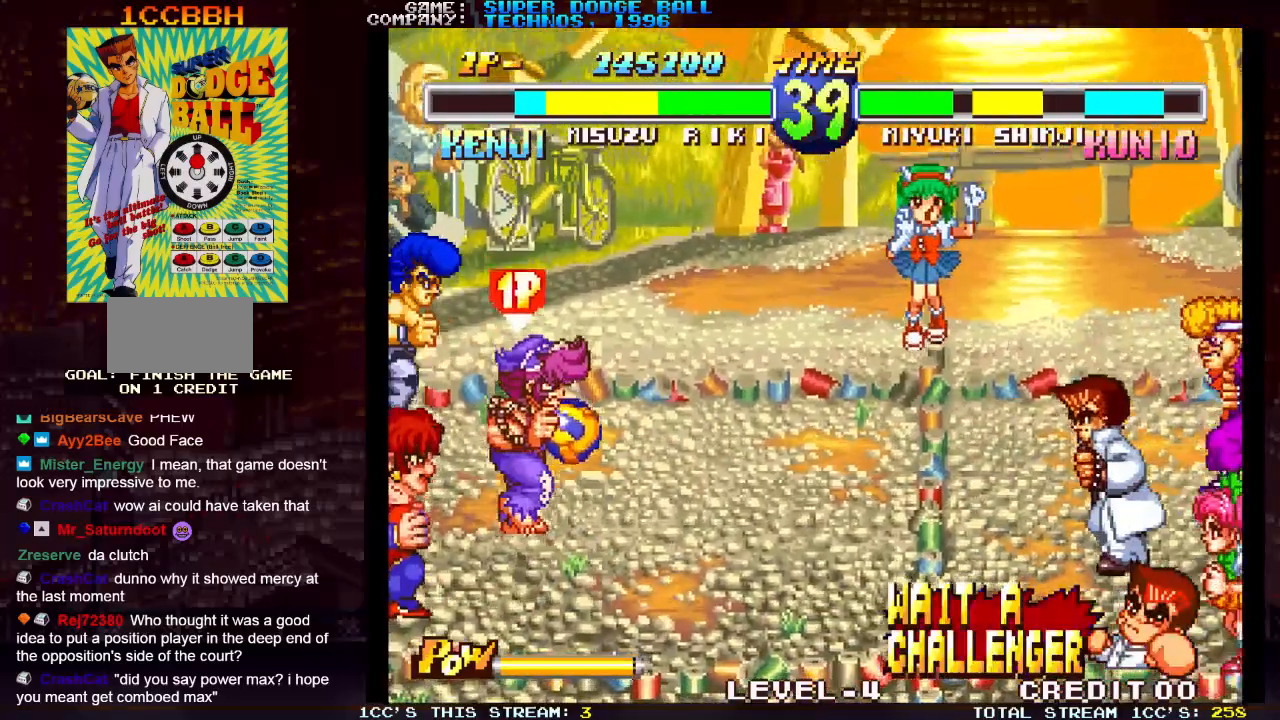
{"dt_ms": 500, "buttons": ["SQUARE", "TRIANGLE", "R1"], "left_stick": "center", "events": [[33, "left_stick", "right"], [67, "SQUARE", "down"], [117, "left_stick", "center"], [150, "SQUARE", "up"], [467, "R1", "down"], [467, "SQUARE", "down"], [467, "TRIANGLE", "down"]]}